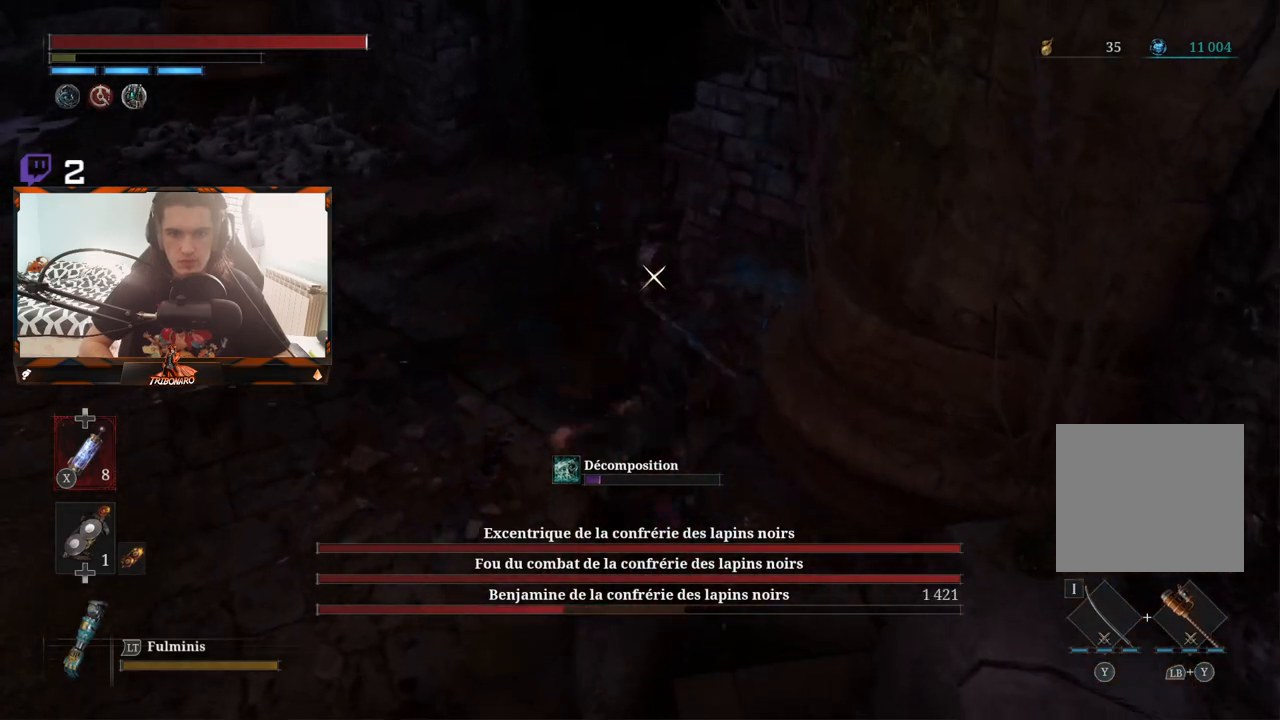
Gameplay with a controller (Xbox layout); each line is a JSON object with the inputs held at the frame after it. "events" lists button and stick changes between this image and that frame as [ms after this image, input, new state], when the widget could be followed in between.
{"buttons": [], "left_stick": "up", "right_stick": "center", "events": []}
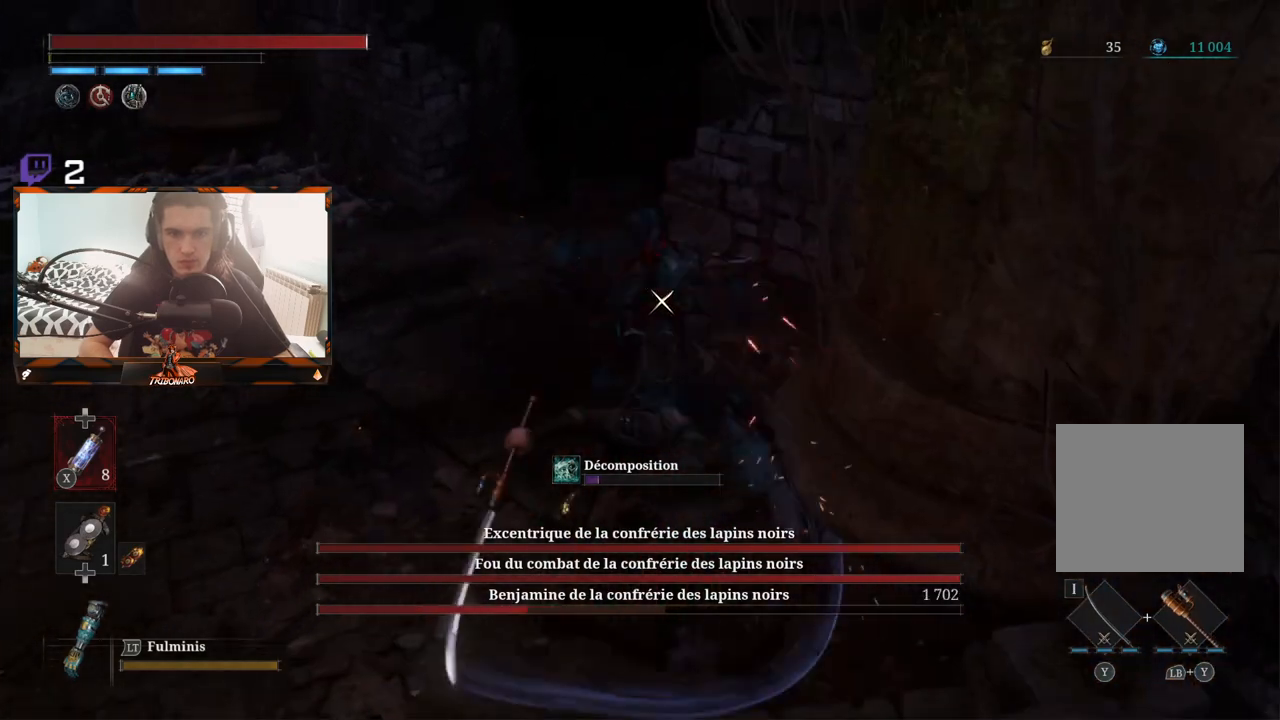
{"buttons": [], "left_stick": "up", "right_stick": "center", "events": [[117, "R1", "down"], [233, "R1", "up"]]}
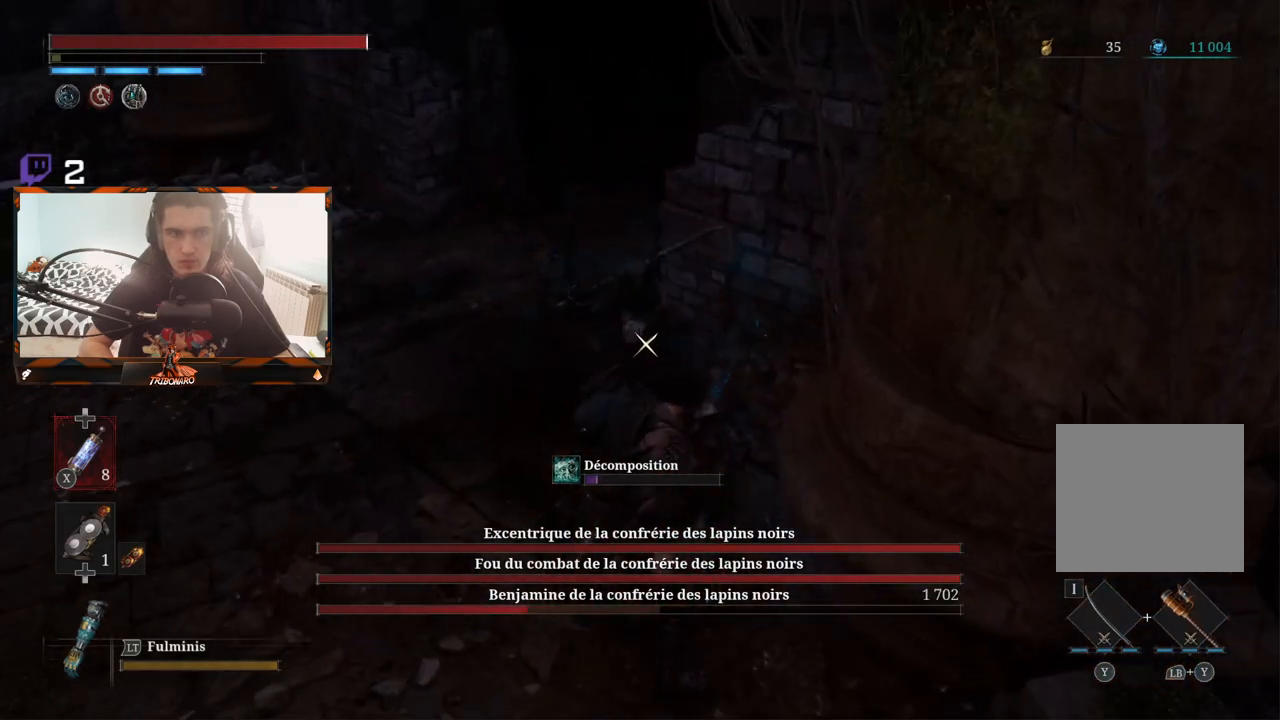
{"buttons": [], "left_stick": "down-left", "right_stick": "center", "events": [[200, "left_stick", "down-left"]]}
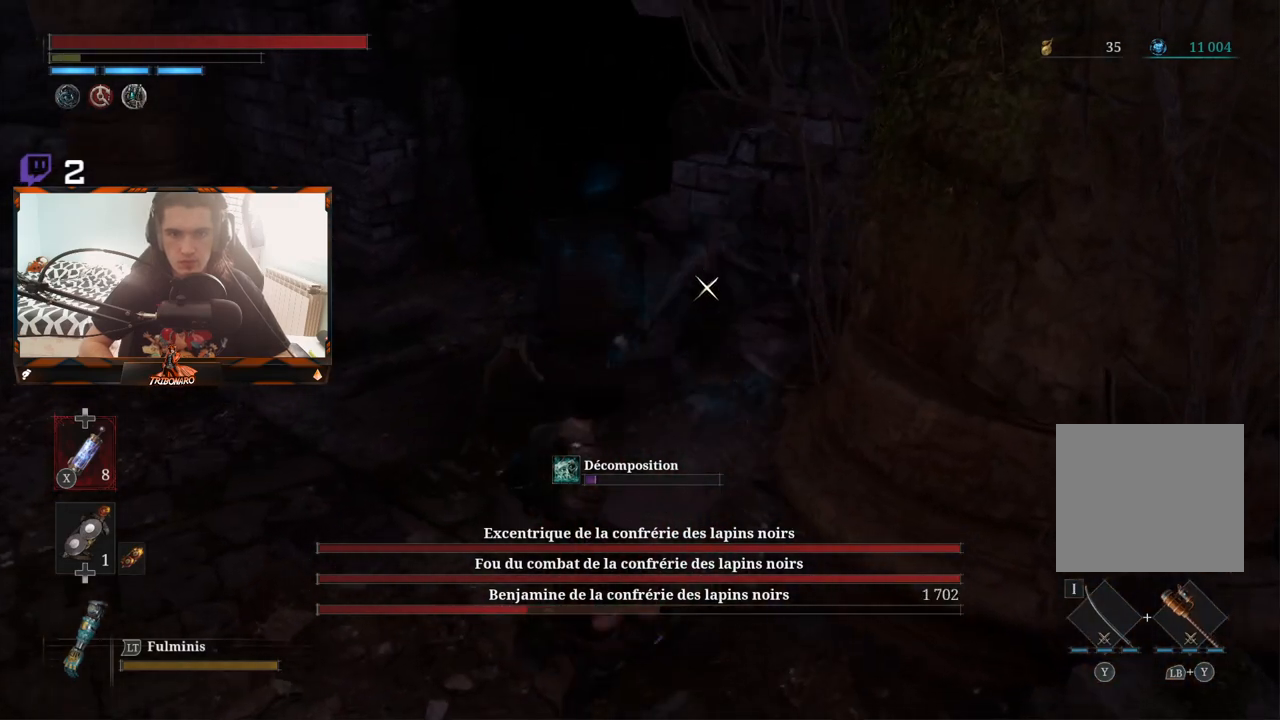
{"buttons": [], "left_stick": "left", "right_stick": "center", "events": [[67, "left_stick", "left"]]}
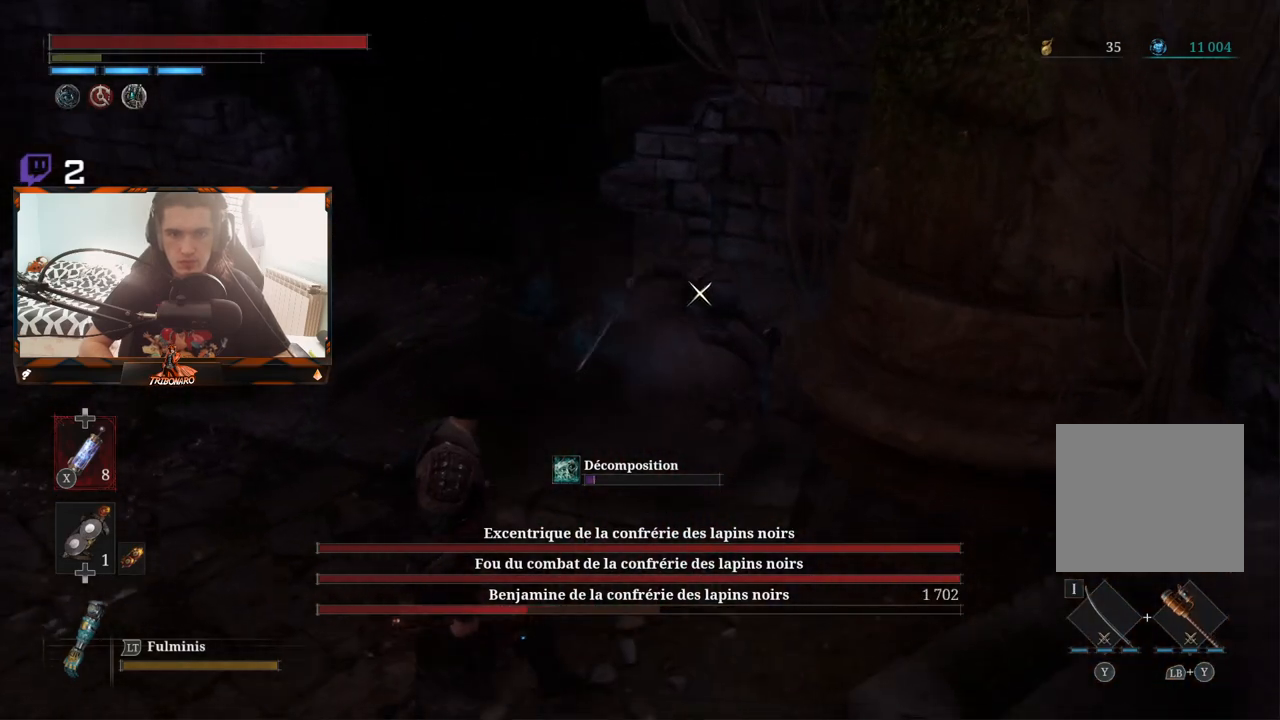
{"buttons": [], "left_stick": "left", "right_stick": "center", "events": []}
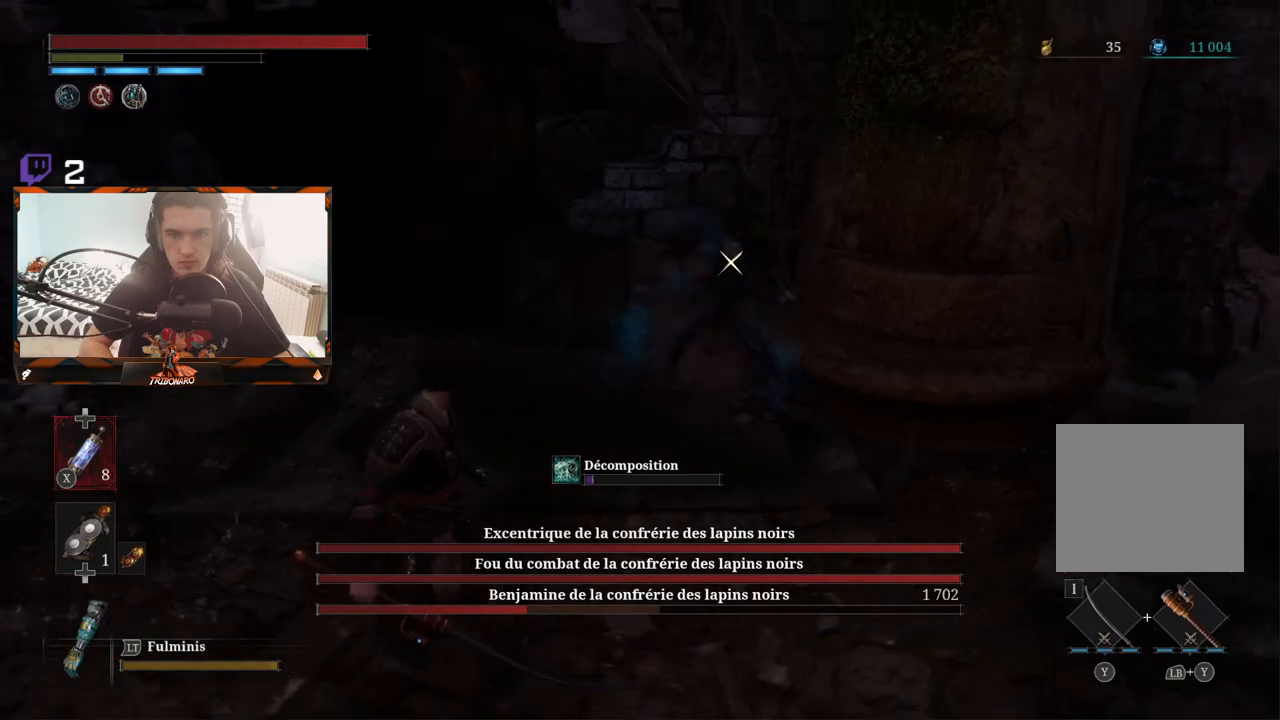
{"buttons": [], "left_stick": "down-left", "right_stick": "center", "events": [[467, "left_stick", "down-left"]]}
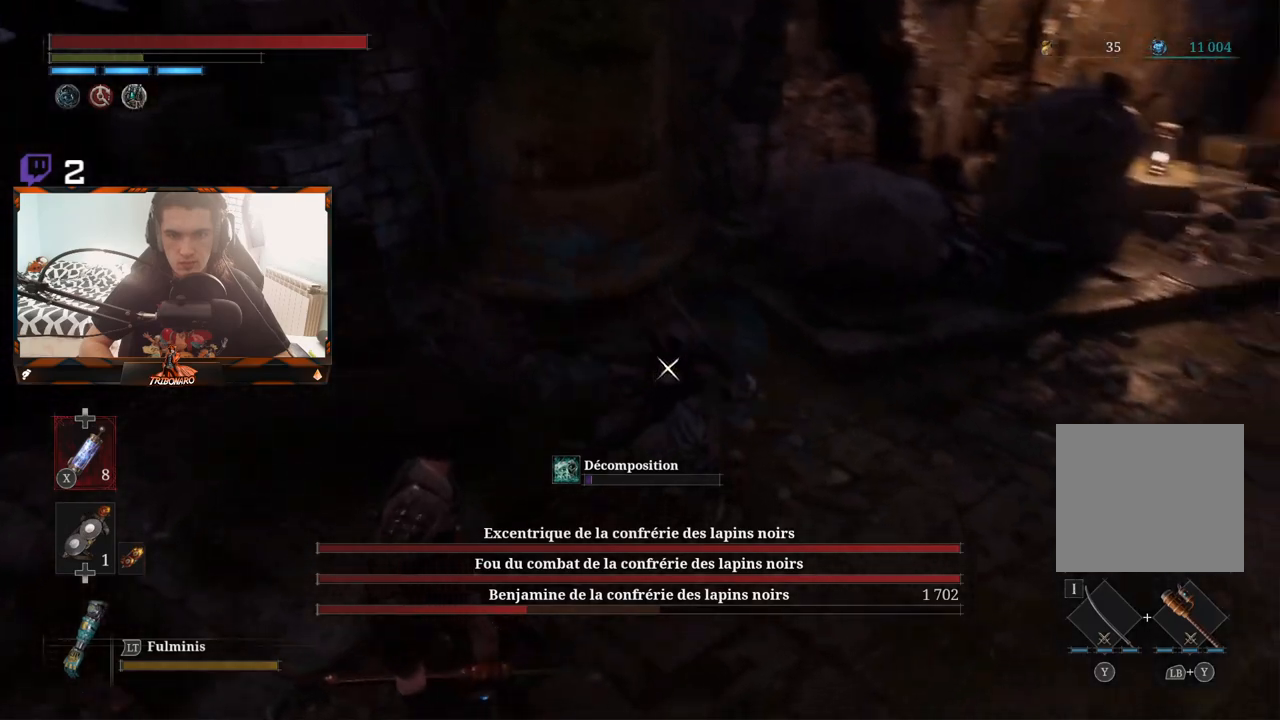
{"buttons": [], "left_stick": "down", "right_stick": "center", "events": [[200, "left_stick", "down"], [267, "L1", "down"], [417, "L1", "up"]]}
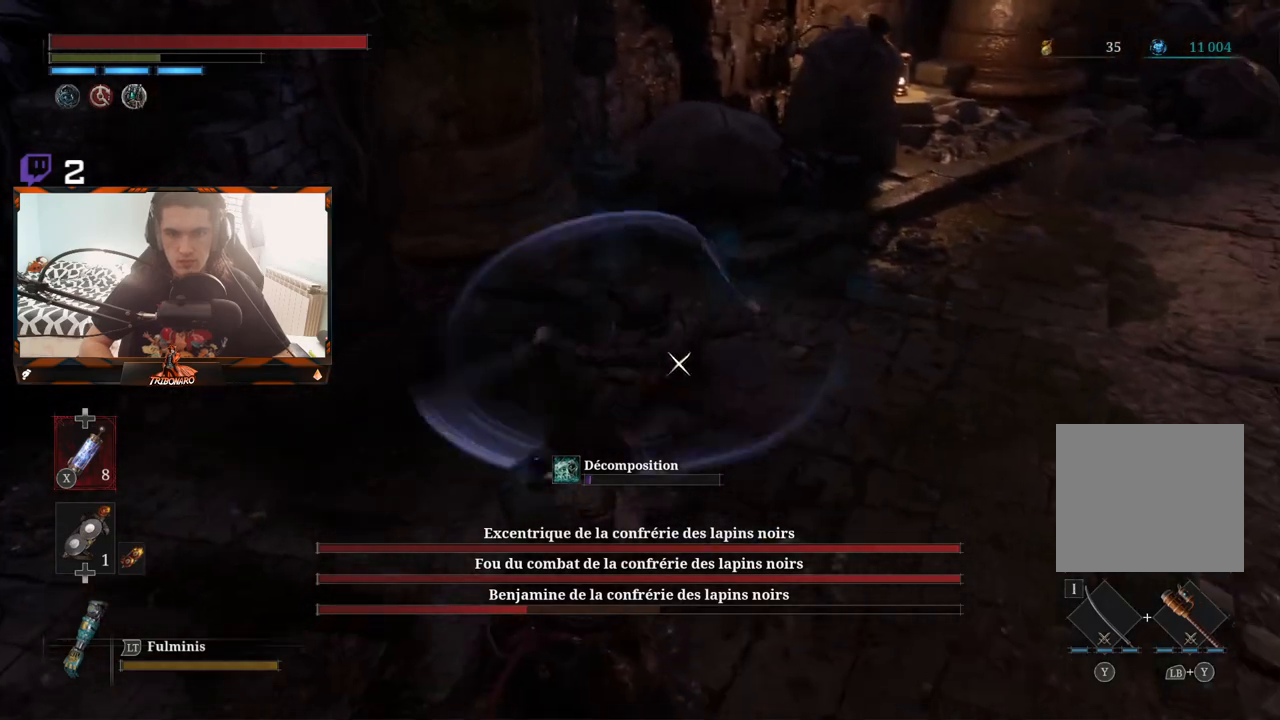
{"buttons": [], "left_stick": "down", "right_stick": "center", "events": [[117, "L1", "down"], [233, "L1", "up"]]}
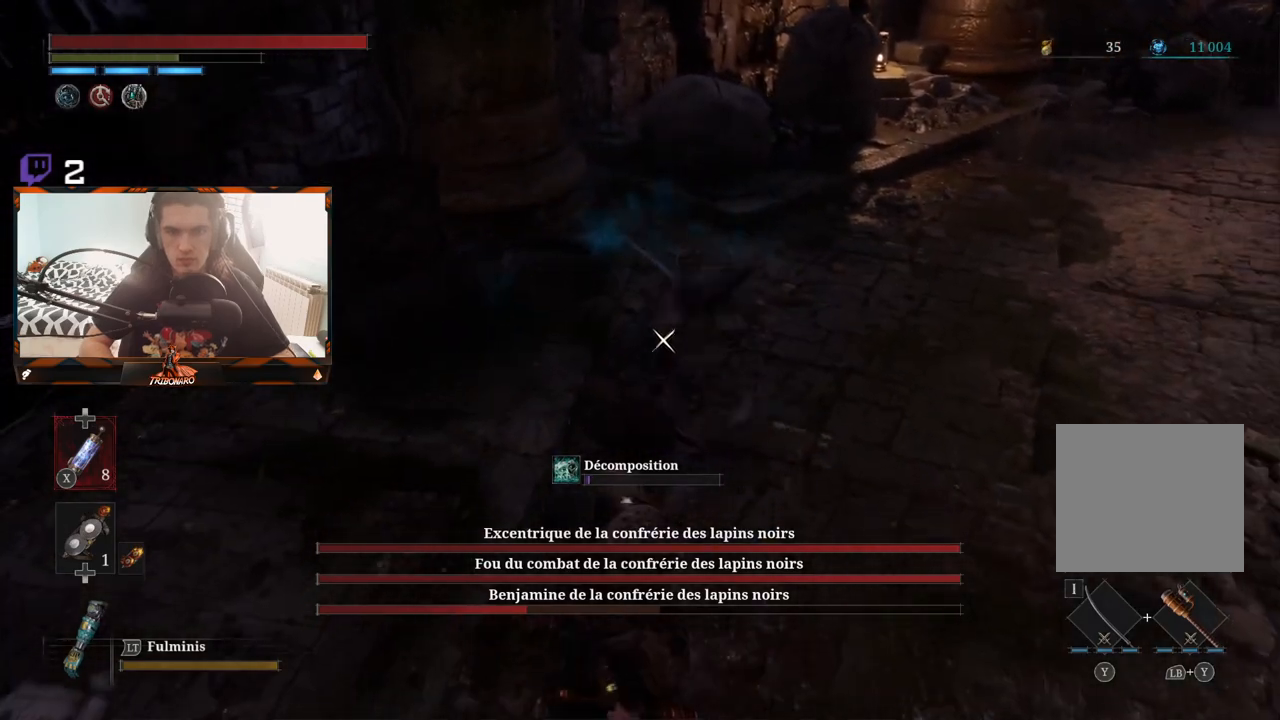
{"buttons": [], "left_stick": "down", "right_stick": "center", "events": [[33, "L1", "down"], [167, "L1", "up"], [233, "L1", "down"], [300, "L1", "up"]]}
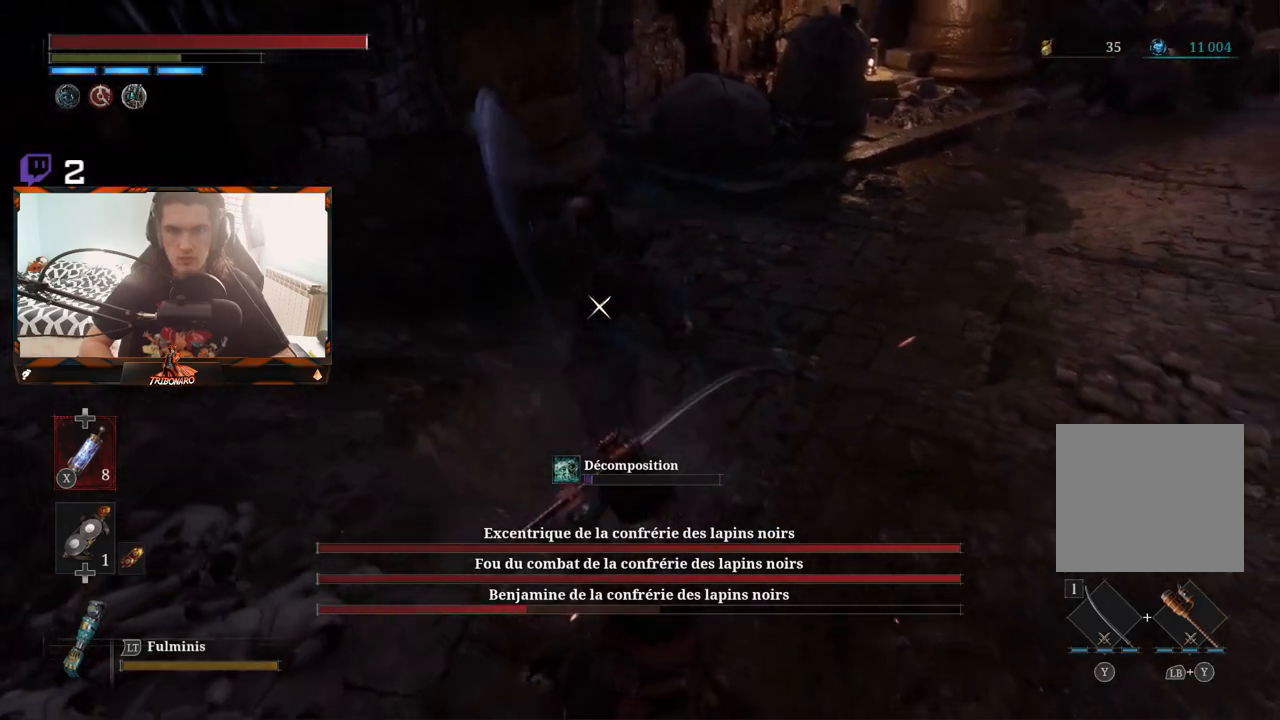
{"buttons": ["L1", "L3"], "left_stick": "up-left", "right_stick": "center", "events": [[17, "L1", "down"], [100, "L1", "up"], [317, "left_stick", "left"], [433, "L1", "down"], [467, "L3", "down"], [467, "left_stick", "up-left"]]}
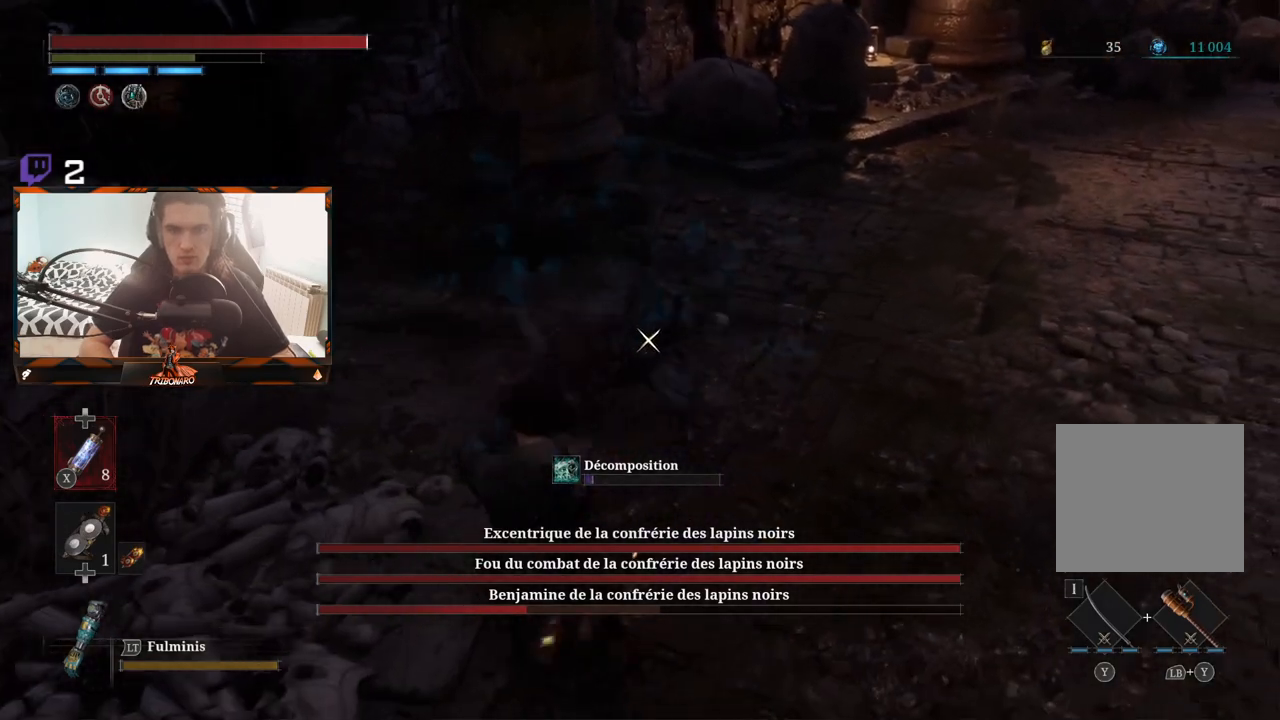
{"buttons": [], "left_stick": "up-left", "right_stick": "center", "events": [[100, "L3", "up"], [167, "L1", "up"], [200, "L1", "down"], [383, "L1", "up"]]}
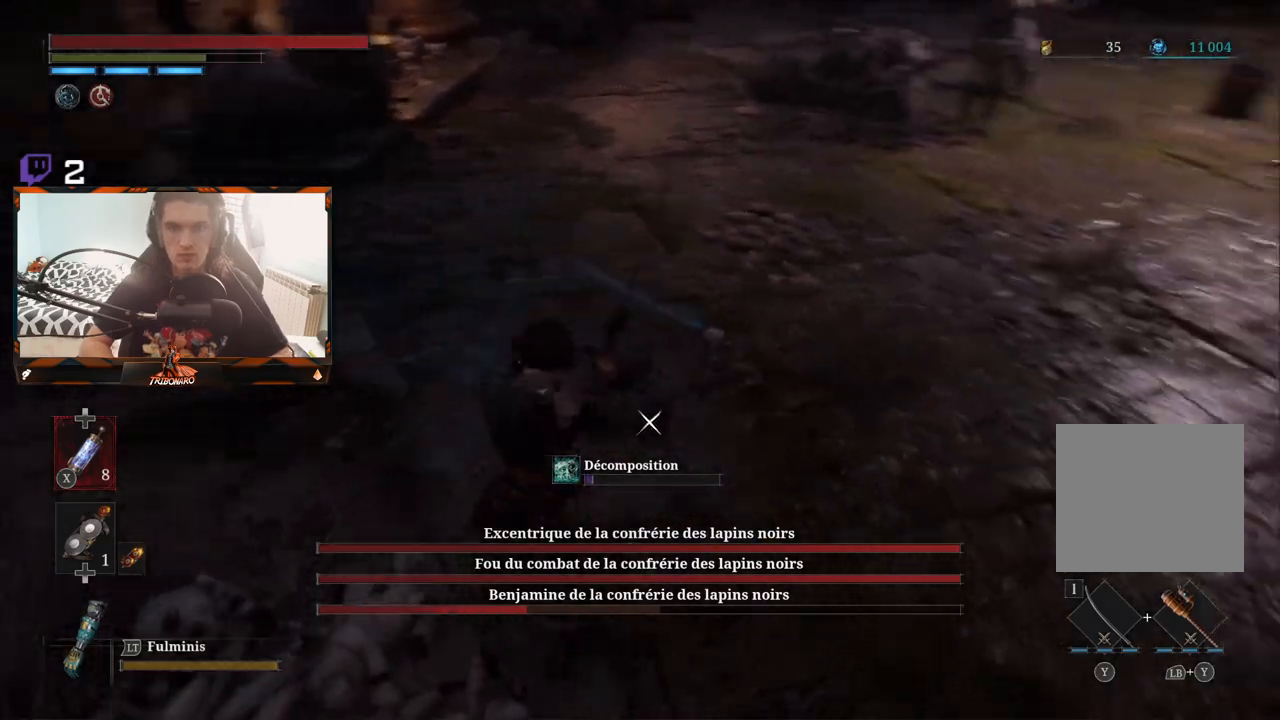
{"buttons": [], "left_stick": "up", "right_stick": "center", "events": [[133, "R1", "down"], [217, "left_stick", "center"], [233, "R1", "up"], [467, "left_stick", "up"]]}
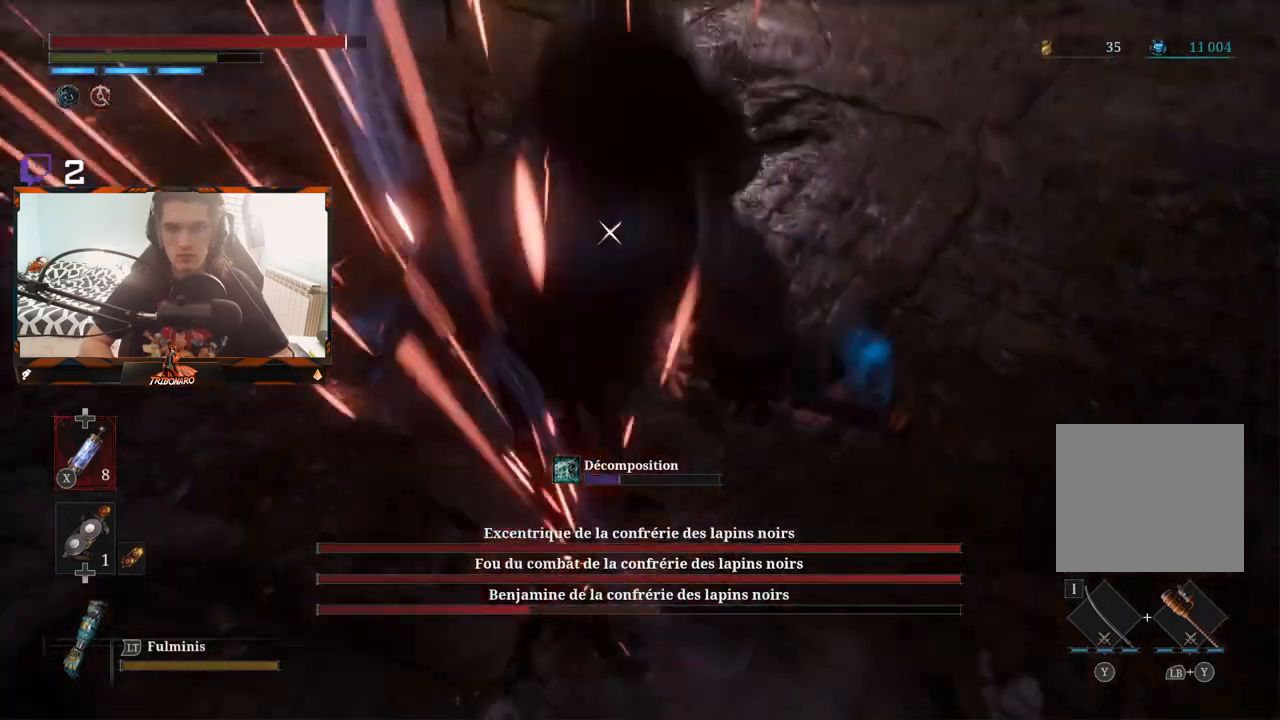
{"buttons": ["B"], "left_stick": "center", "right_stick": "center", "events": [[150, "left_stick", "up-left"], [250, "left_stick", "center"], [450, "B", "down"]]}
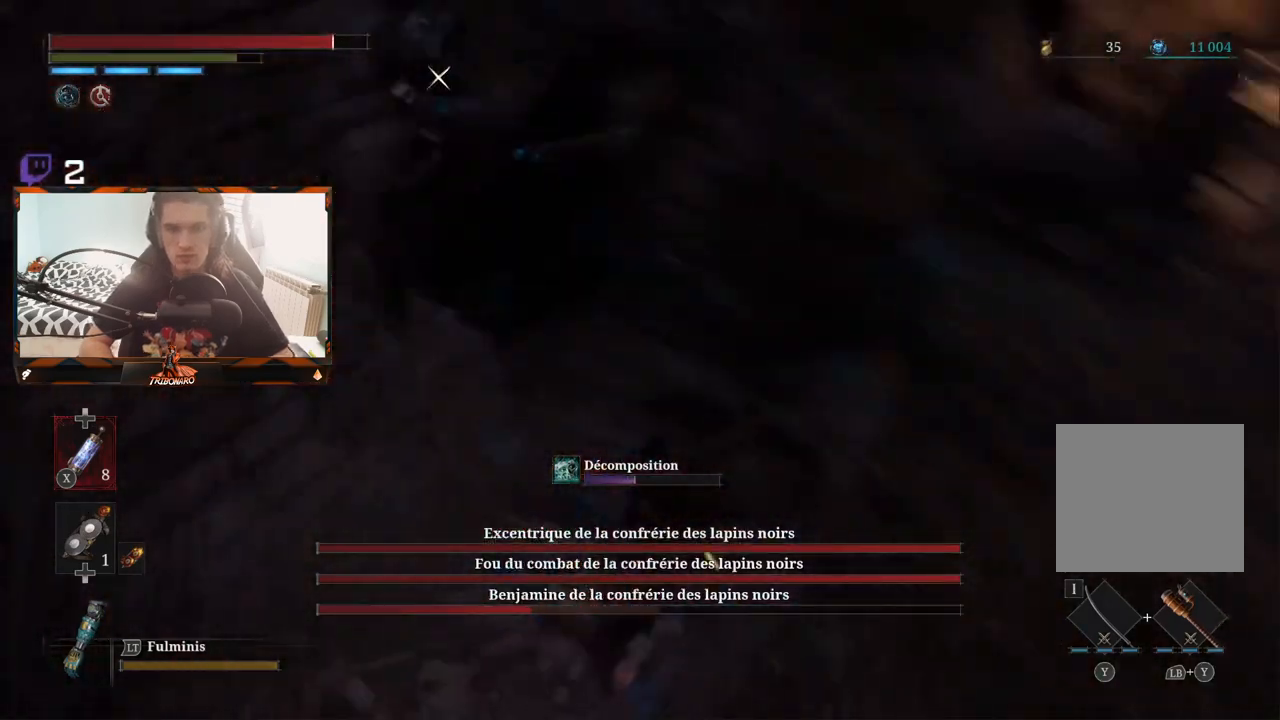
{"buttons": [], "left_stick": "left", "right_stick": "center", "events": [[17, "B", "up"], [17, "left_stick", "up-right"], [33, "B", "down"], [150, "B", "up"], [167, "left_stick", "down-right"], [200, "B", "down"], [300, "B", "up"], [333, "B", "down"], [350, "left_stick", "down-left"], [417, "B", "up"], [417, "left_stick", "left"]]}
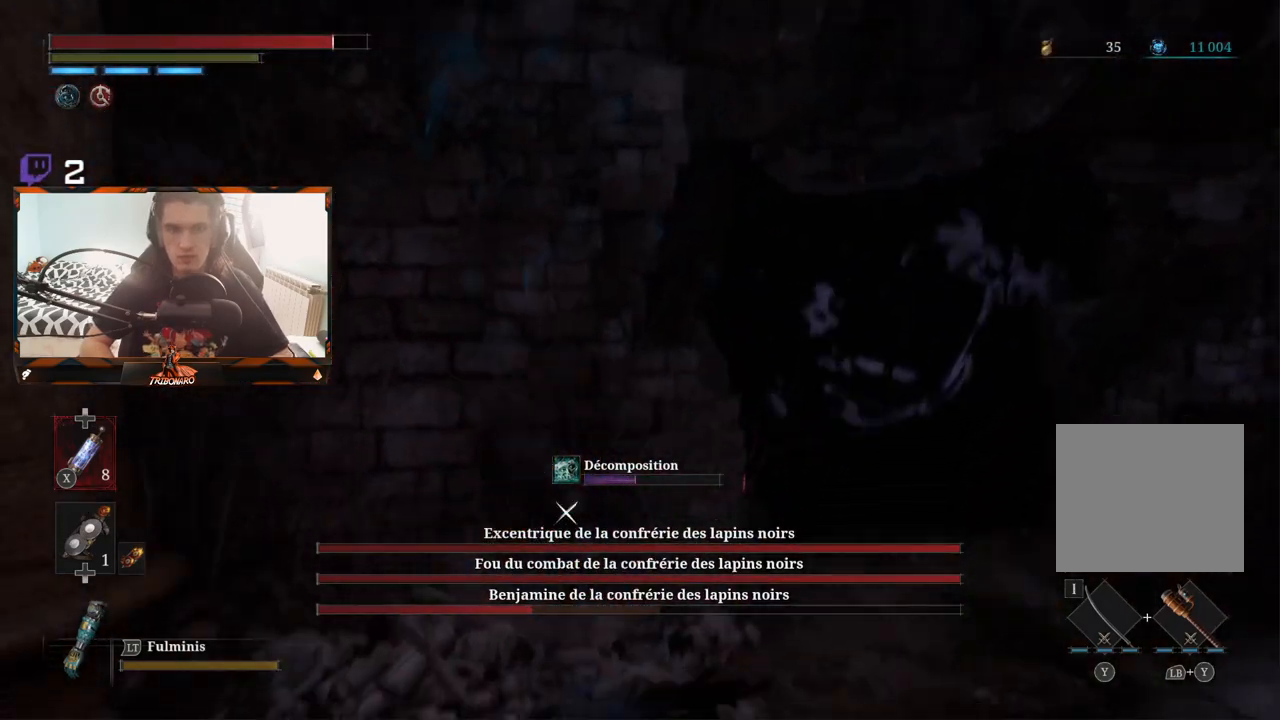
{"buttons": ["B"], "left_stick": "left", "right_stick": "center", "events": [[100, "B", "down"], [200, "B", "up"], [450, "B", "down"]]}
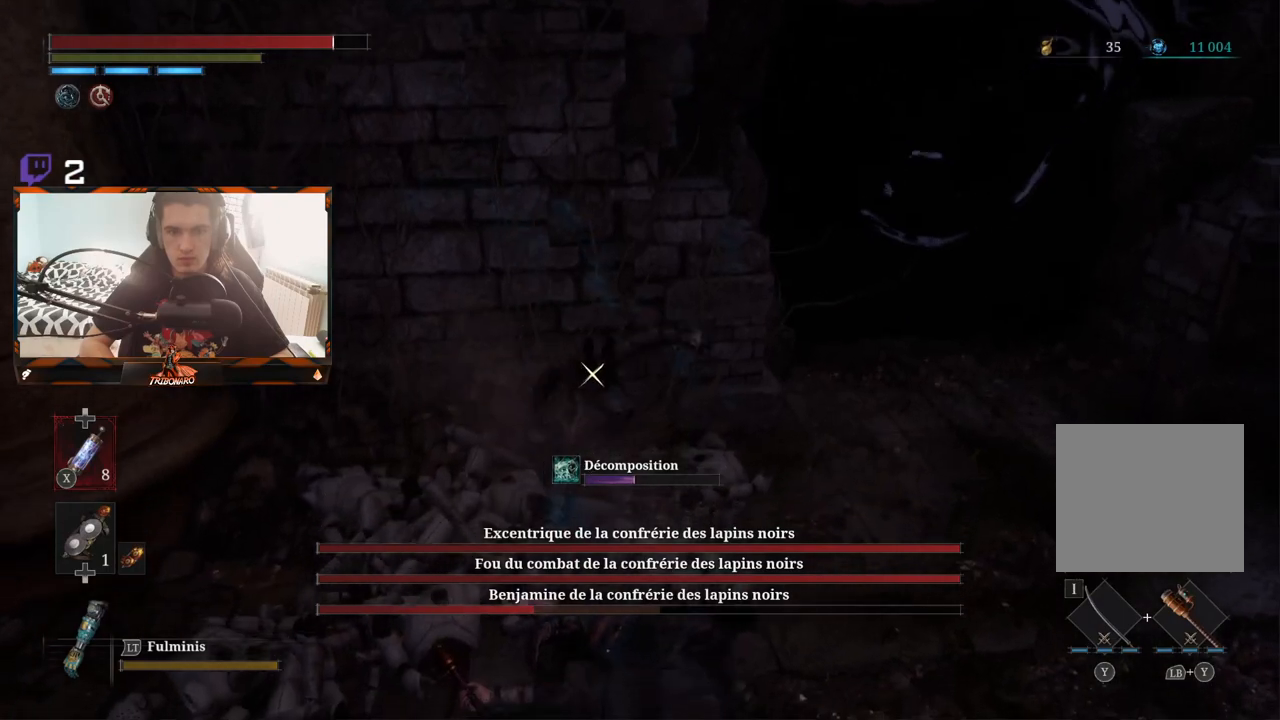
{"buttons": ["R1"], "left_stick": "up", "right_stick": "center", "events": [[17, "B", "up"], [367, "left_stick", "up"], [383, "R1", "down"], [450, "R1", "up"], [483, "R1", "down"]]}
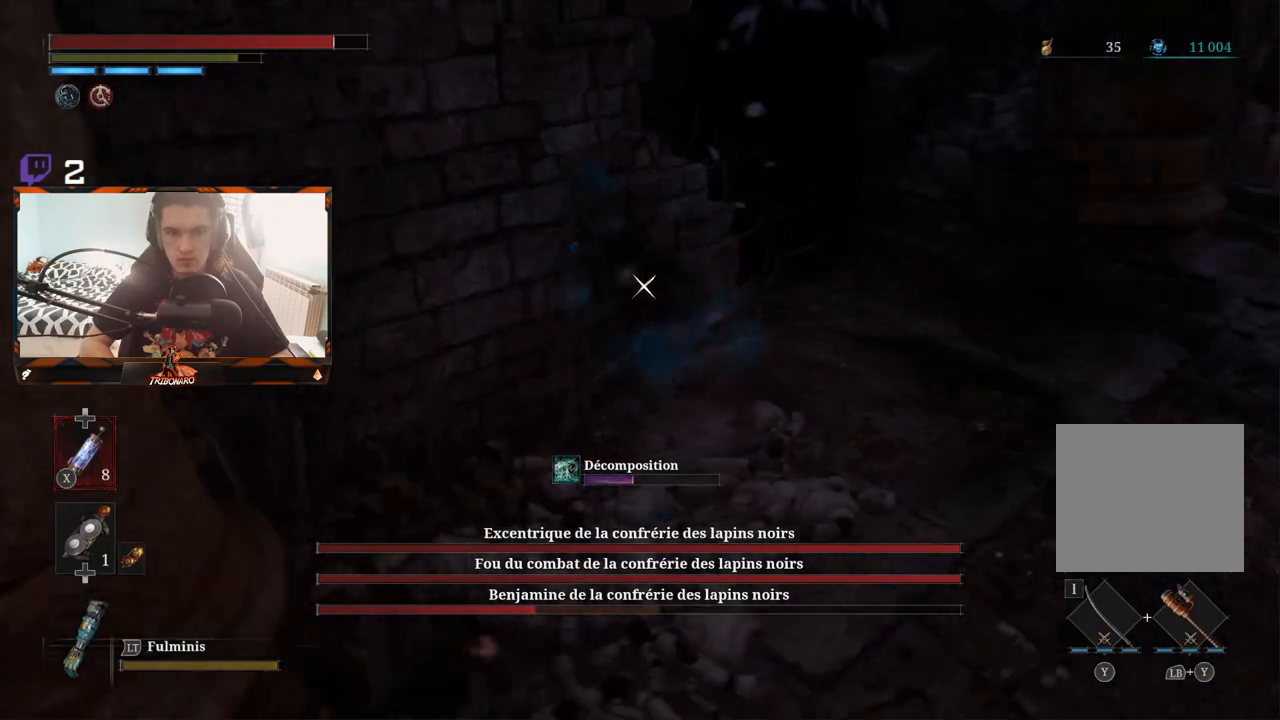
{"buttons": [], "left_stick": "up-right", "right_stick": "center", "events": [[67, "R1", "up"], [133, "R1", "down"], [233, "R1", "up"], [250, "left_stick", "up-right"], [300, "R1", "down"], [350, "R1", "up"]]}
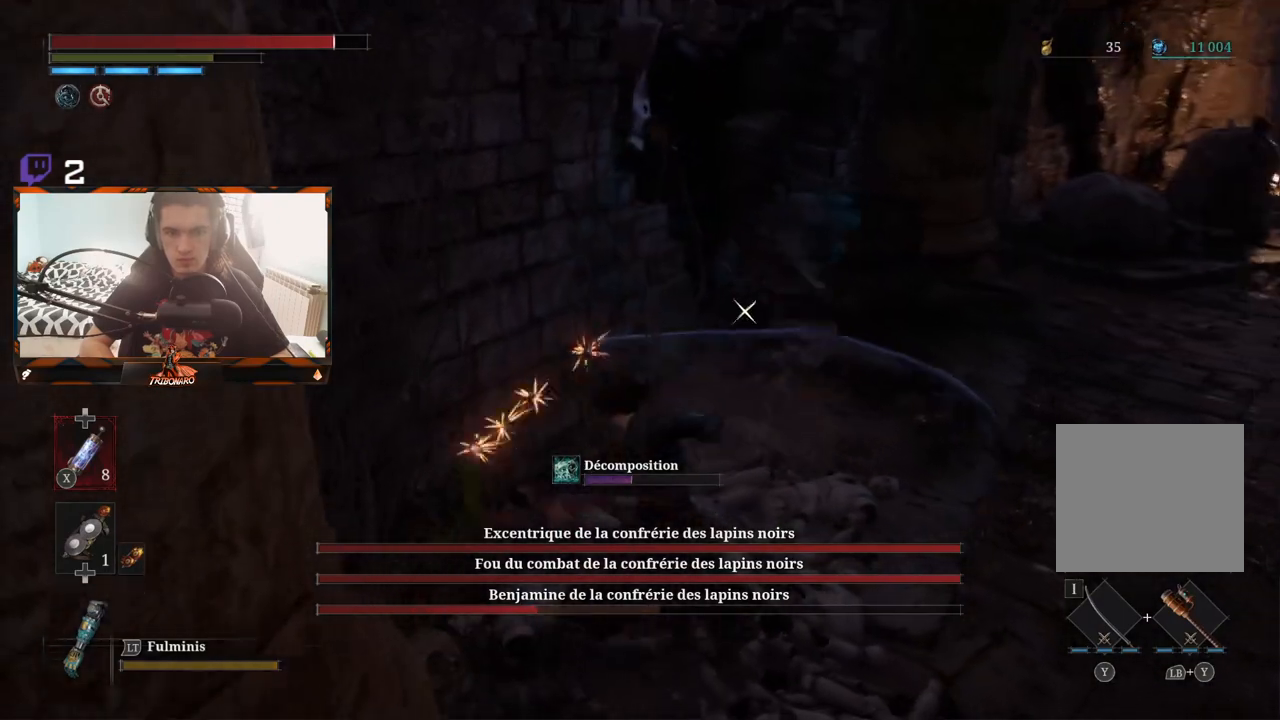
{"buttons": [], "left_stick": "up-right", "right_stick": "center", "events": []}
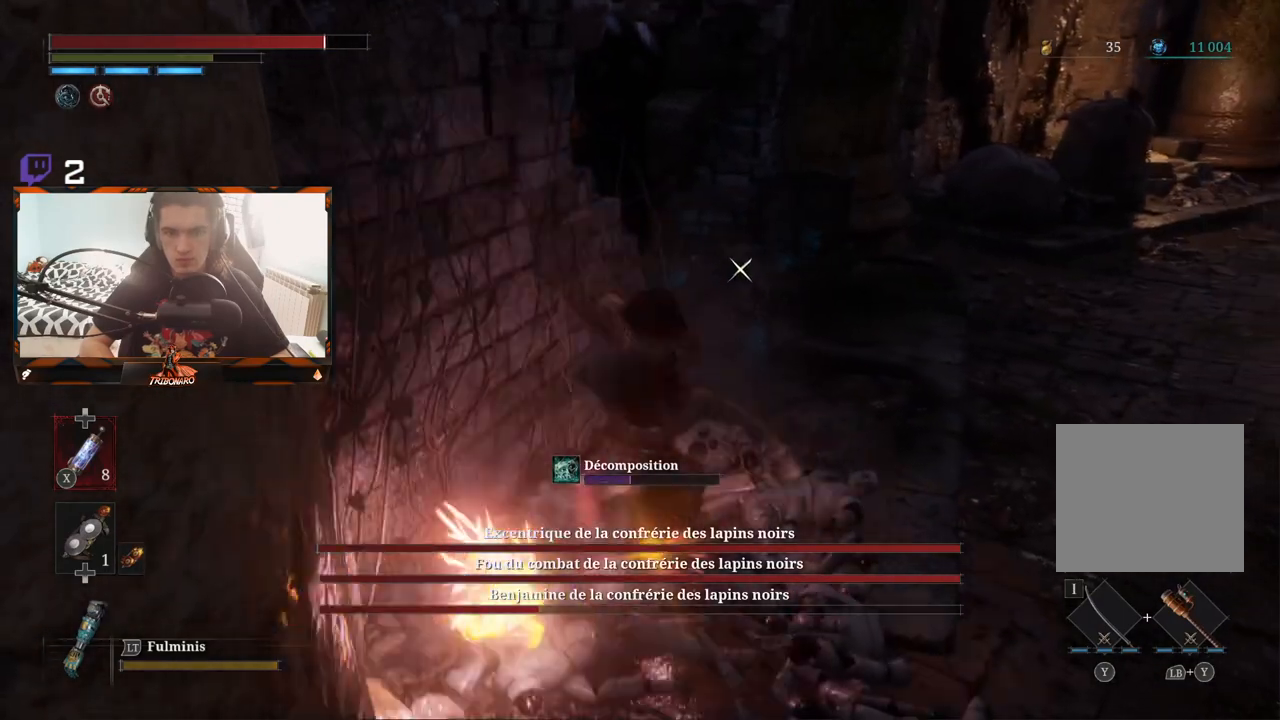
{"buttons": [], "left_stick": "up-right", "right_stick": "center", "events": [[50, "B", "down"], [133, "B", "up"], [200, "B", "down"], [283, "B", "up"], [350, "B", "down"], [433, "B", "up"]]}
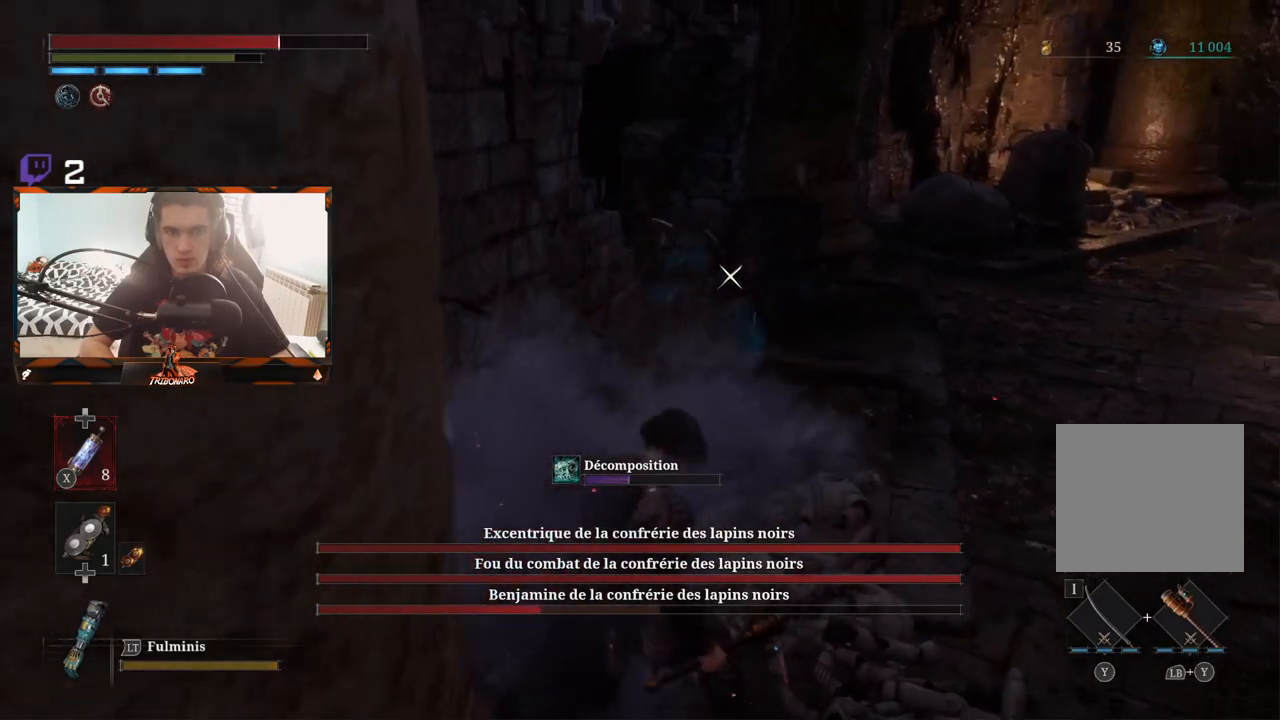
{"buttons": [], "left_stick": "up-right", "right_stick": "center", "events": [[133, "B", "down"], [233, "B", "up"]]}
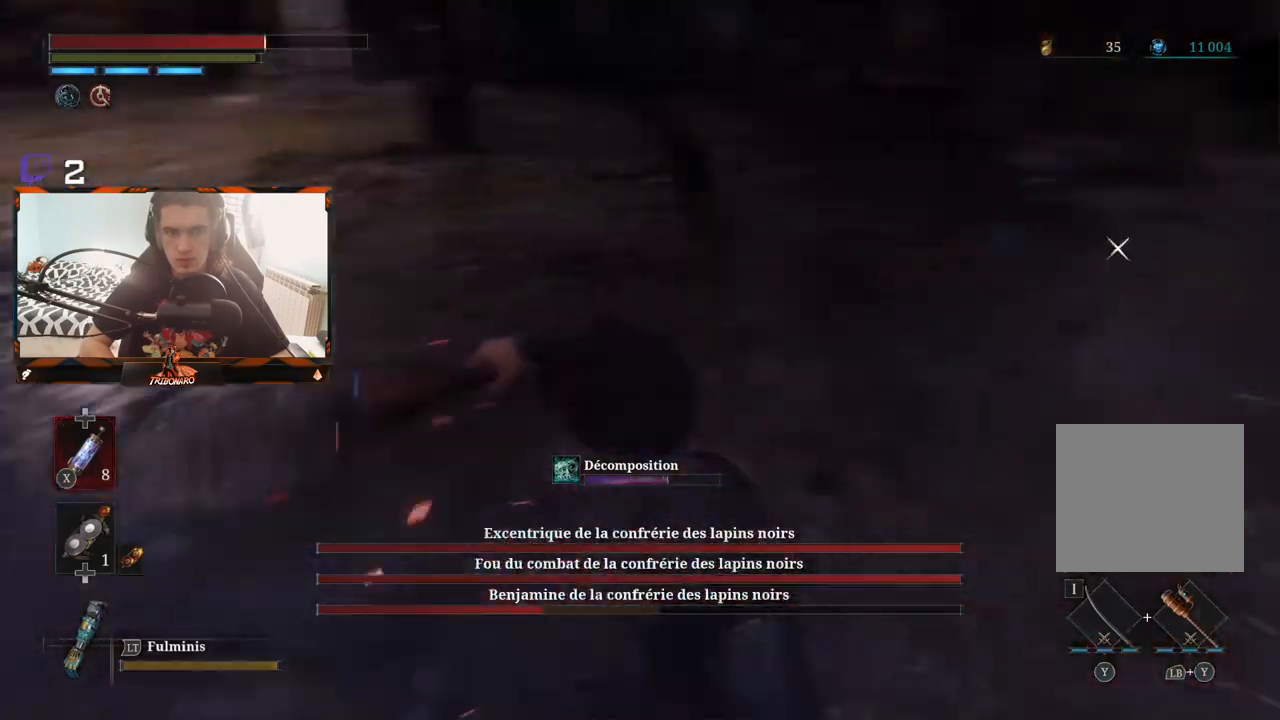
{"buttons": ["R1"], "left_stick": "up", "right_stick": "center", "events": [[83, "left_stick", "up-left"], [183, "left_stick", "left"], [400, "left_stick", "up"], [433, "R1", "down"]]}
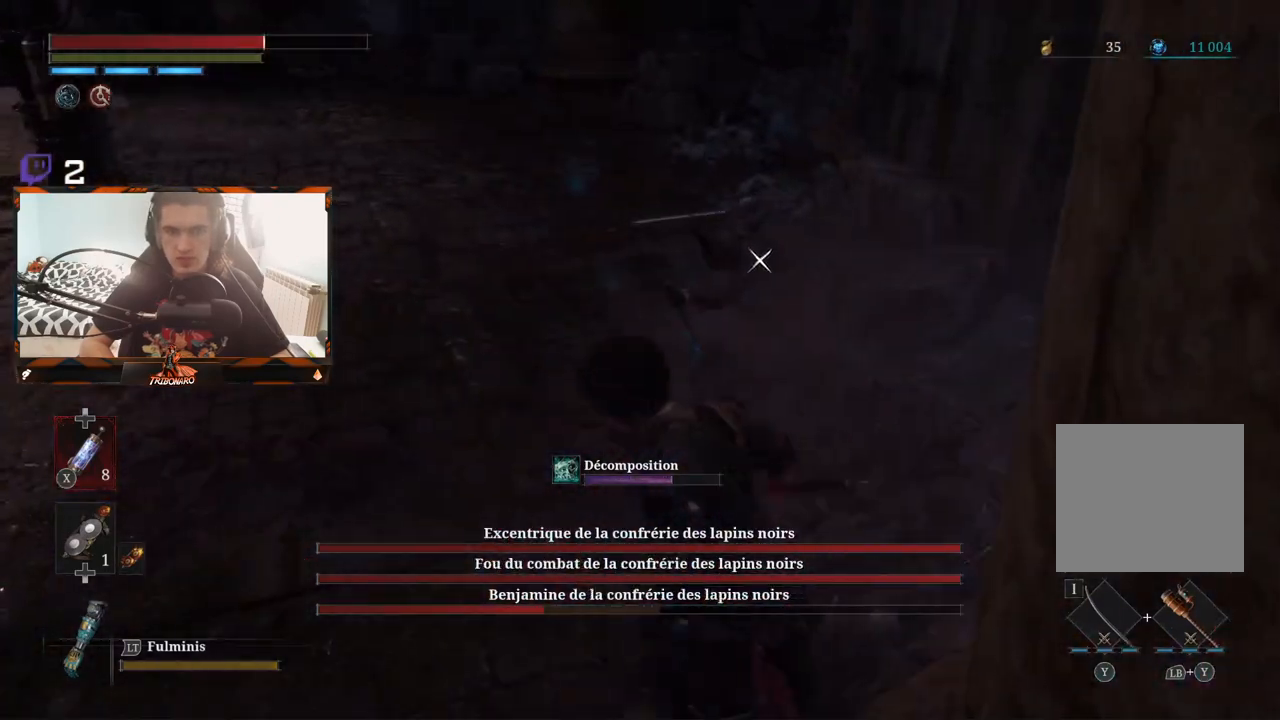
{"buttons": [], "left_stick": "up", "right_stick": "center", "events": [[50, "R1", "up"], [150, "R1", "down"], [267, "R1", "up"]]}
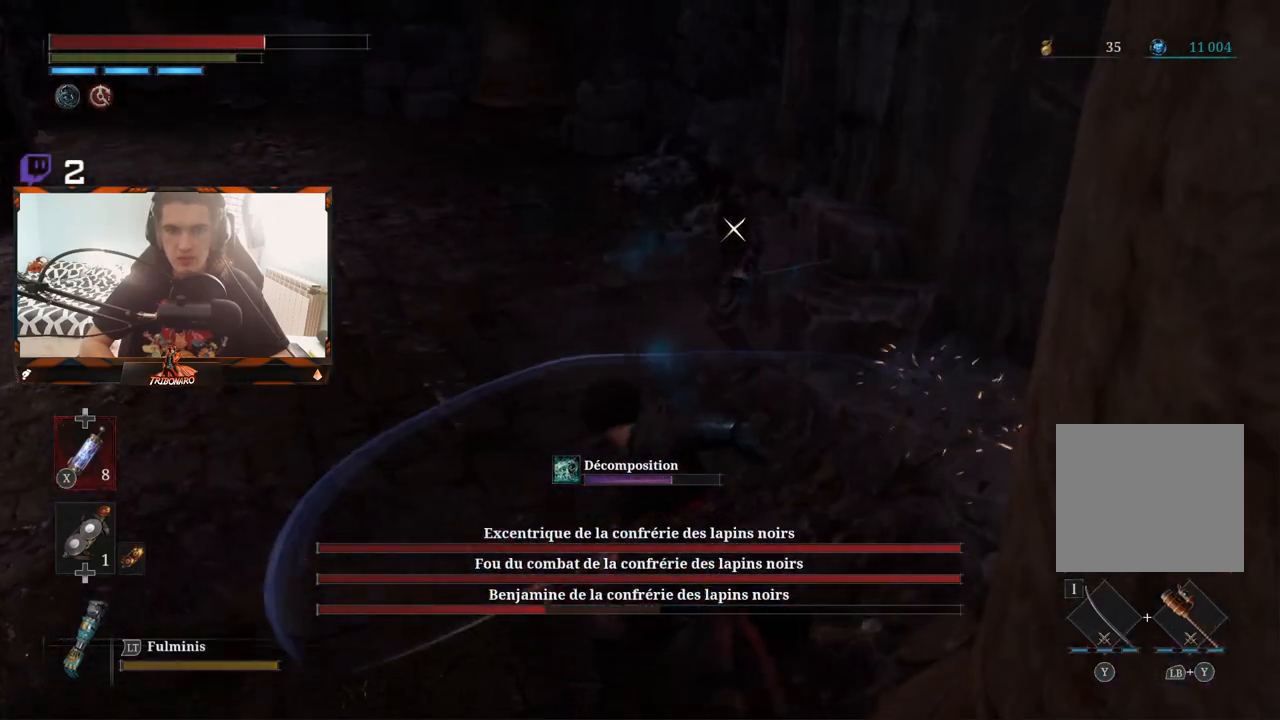
{"buttons": [], "left_stick": "up", "right_stick": "center", "events": [[183, "R1", "down"], [283, "R1", "up"]]}
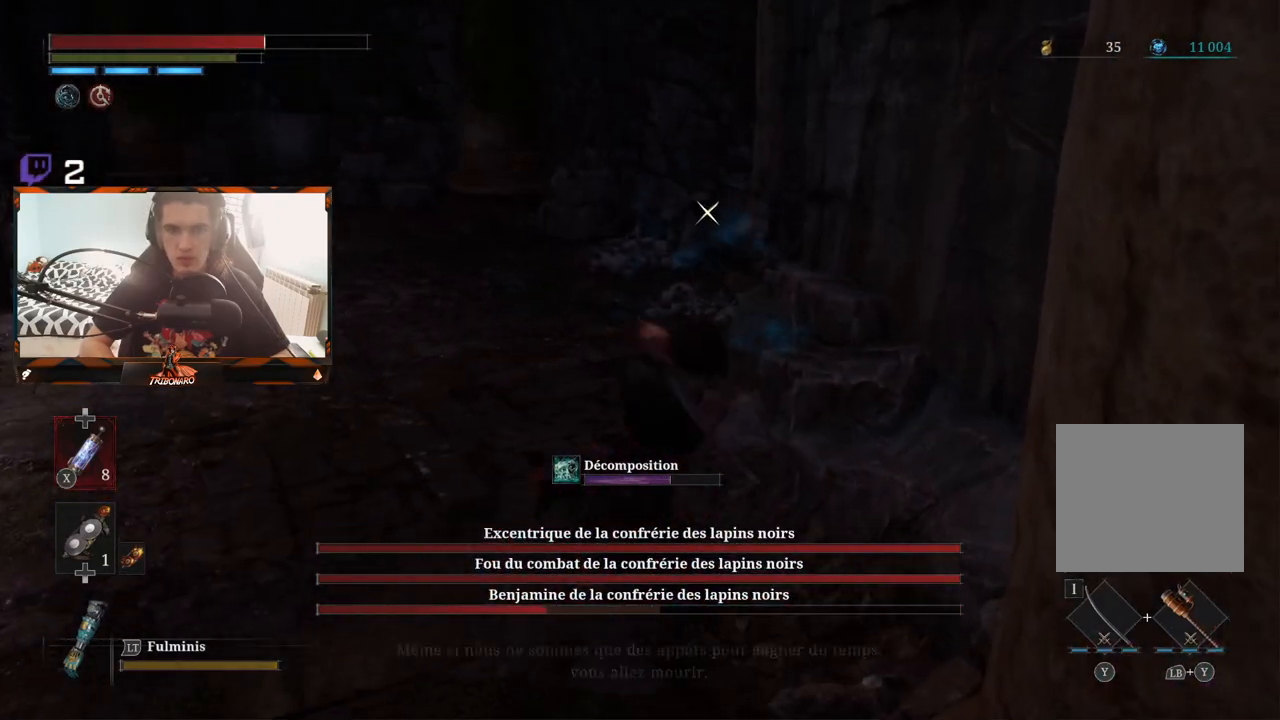
{"buttons": [], "left_stick": "up-left", "right_stick": "center", "events": [[367, "left_stick", "up-left"]]}
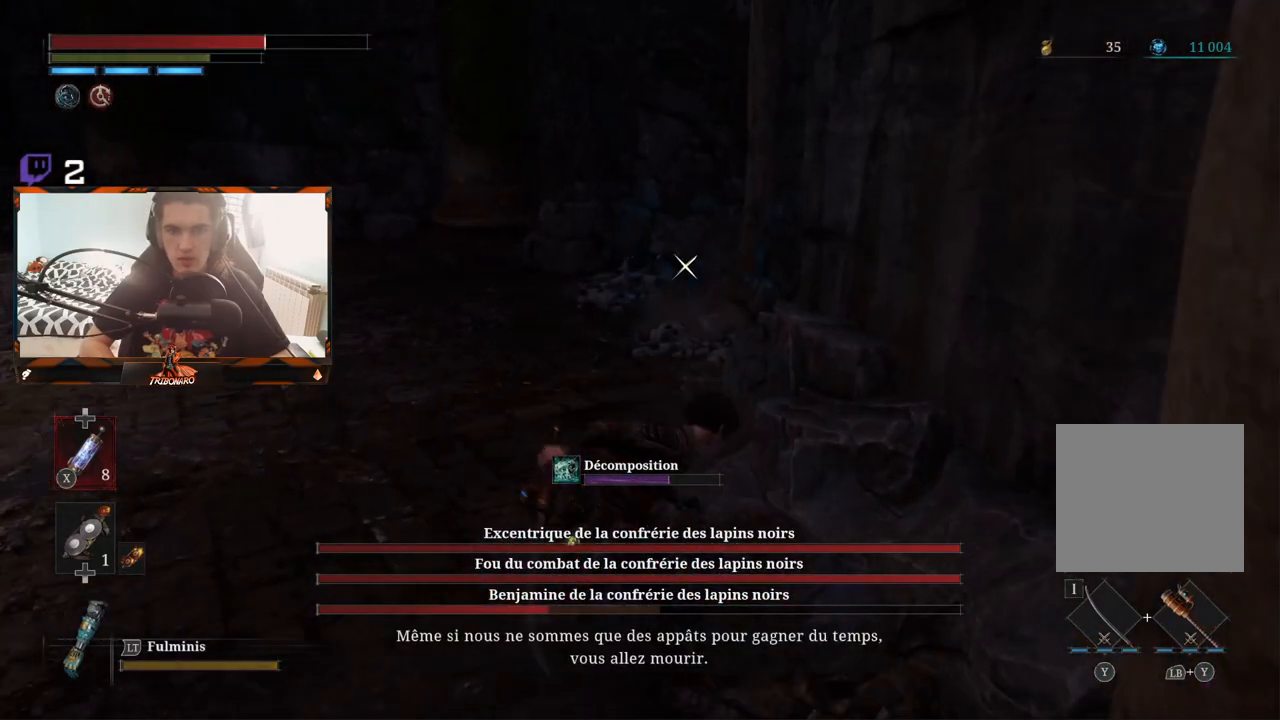
{"buttons": [], "left_stick": "up-left", "right_stick": "down-left", "events": [[450, "right_stick", "down-left"]]}
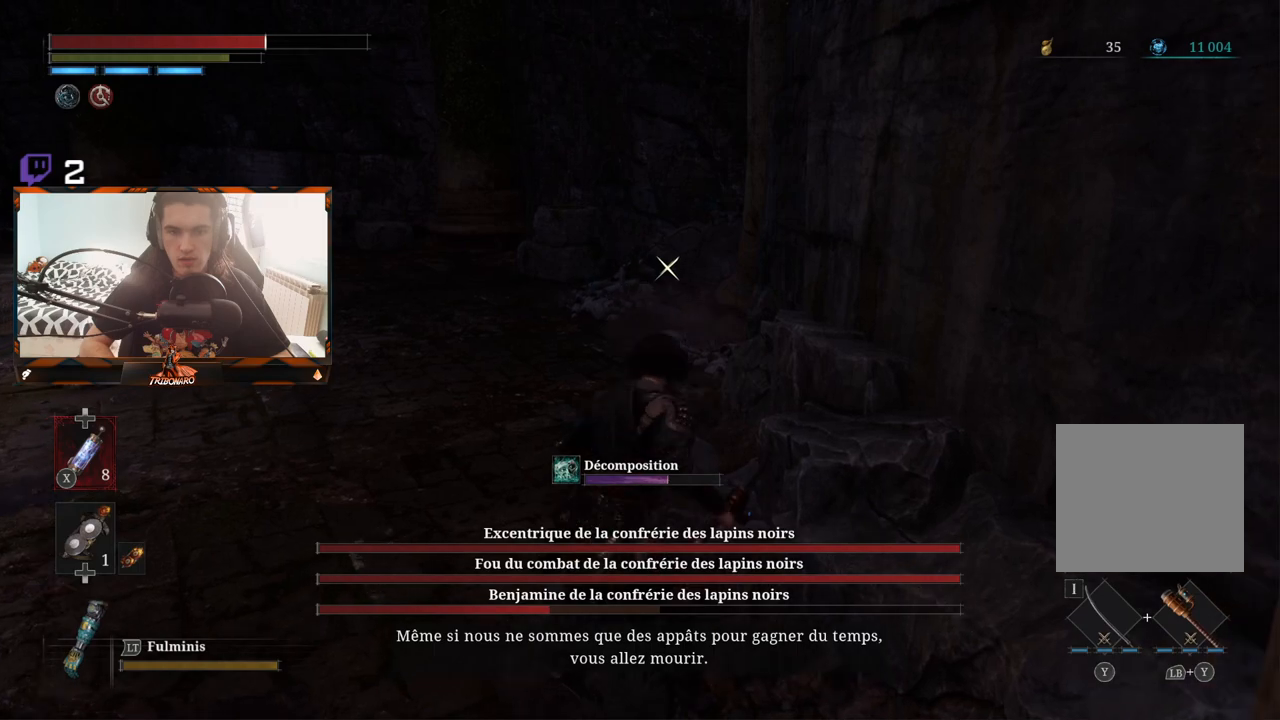
{"buttons": [], "left_stick": "down-left", "right_stick": "center", "events": [[33, "left_stick", "left"], [100, "right_stick", "center"], [483, "left_stick", "down-left"]]}
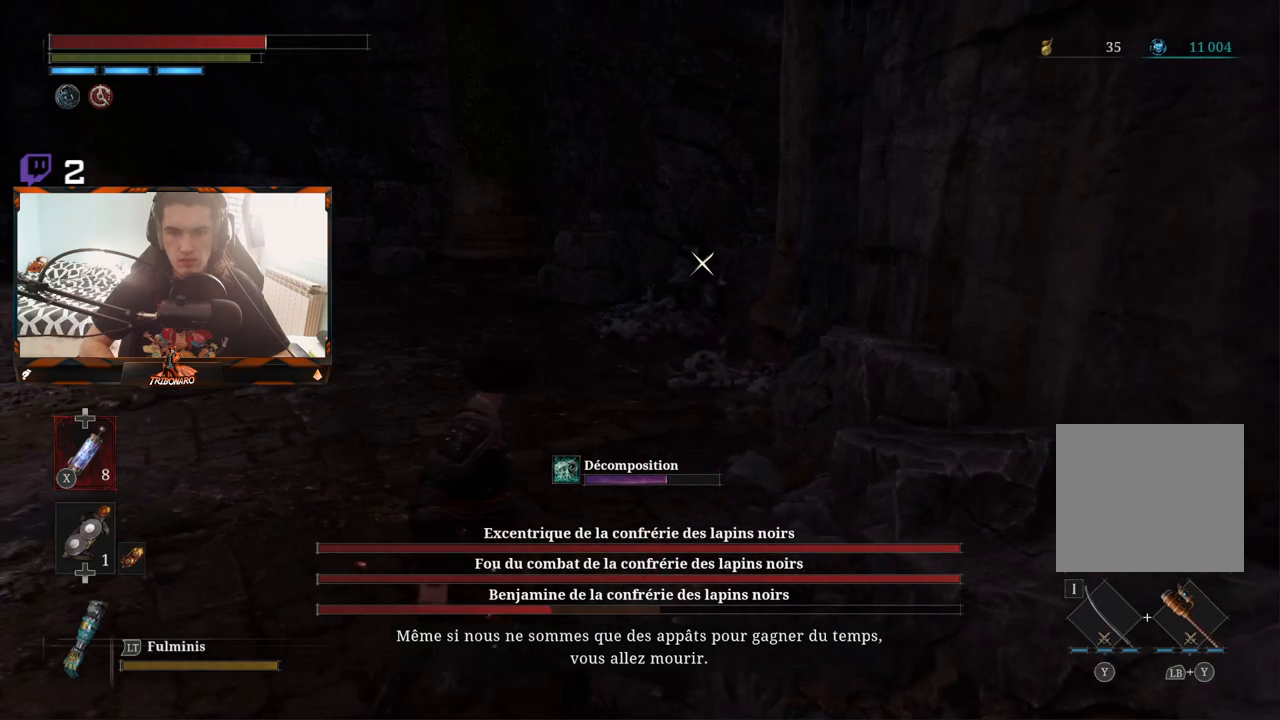
{"buttons": ["B"], "left_stick": "down-left", "right_stick": "center", "events": [[267, "B", "down"]]}
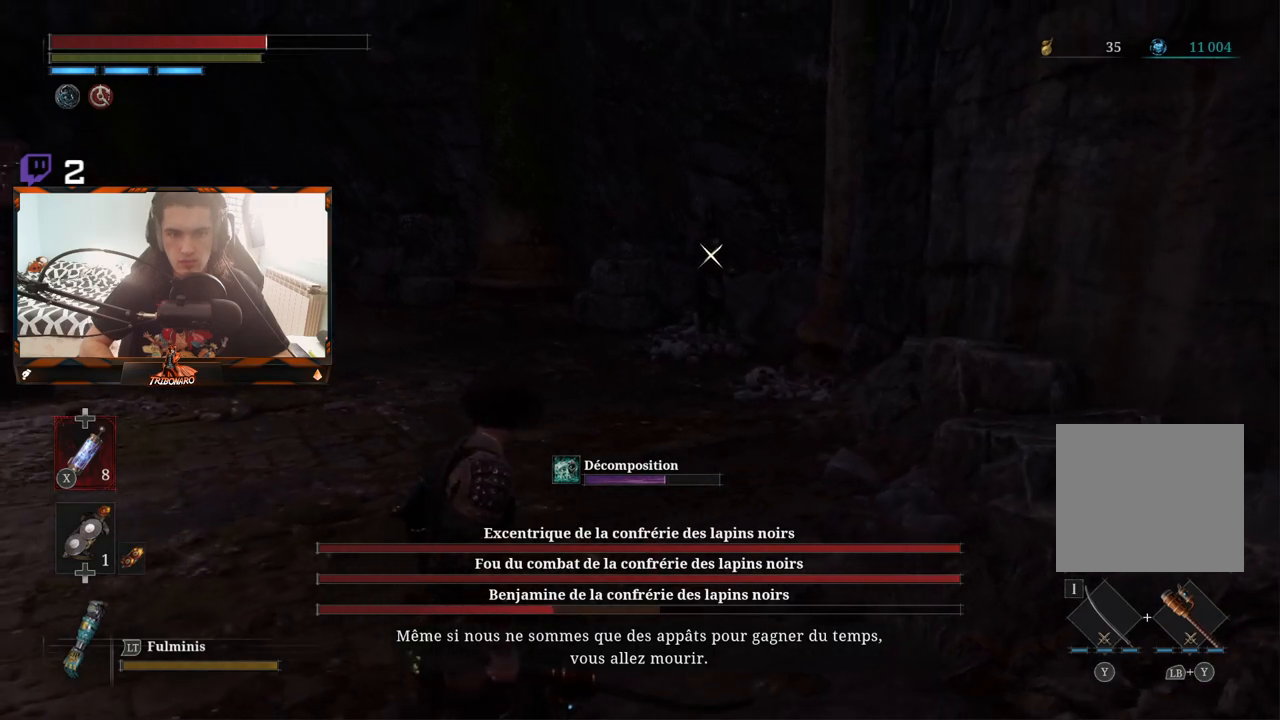
{"buttons": ["B"], "left_stick": "down-left", "right_stick": "center", "events": []}
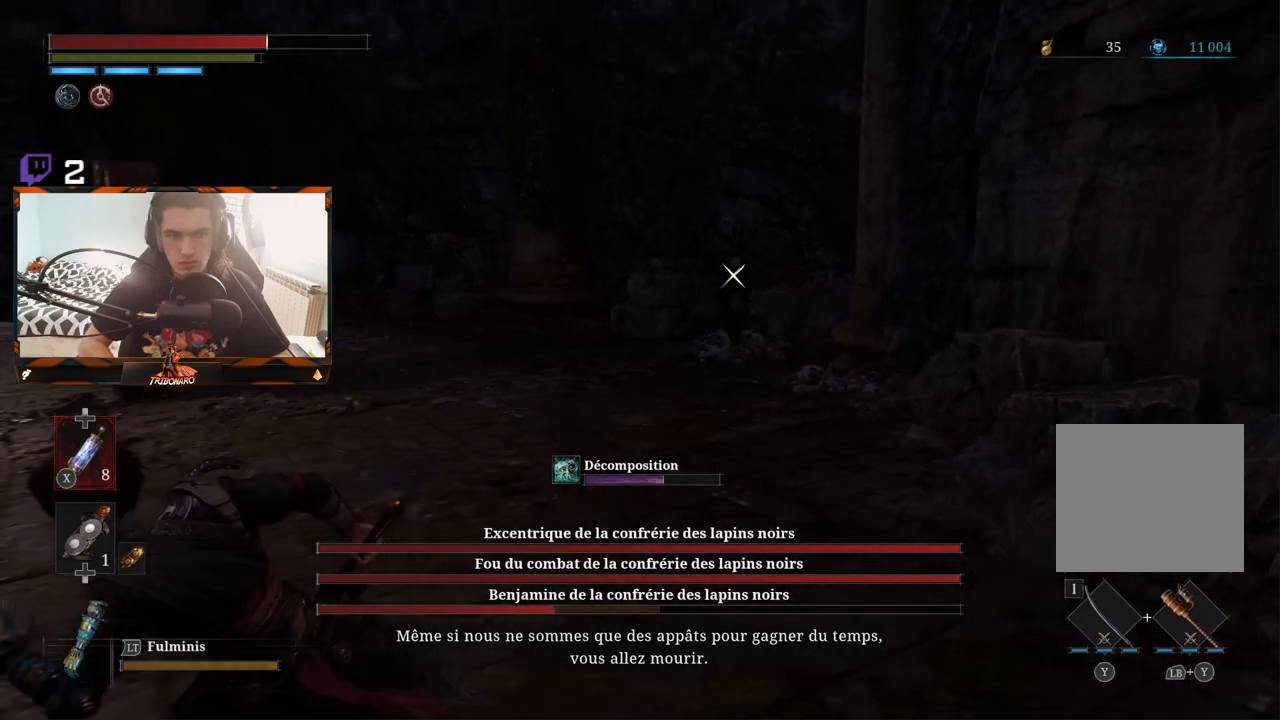
{"buttons": ["B"], "left_stick": "down-left", "right_stick": "center", "events": []}
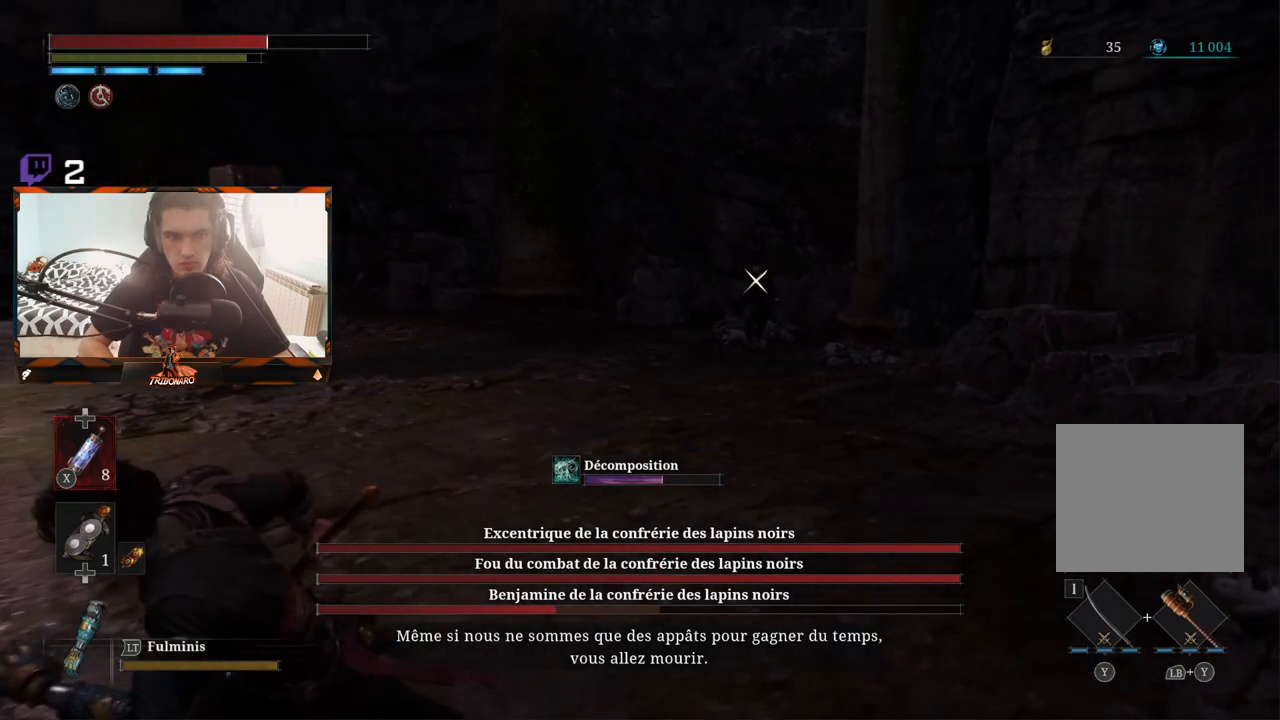
{"buttons": ["B"], "left_stick": "down-left", "right_stick": "center", "events": []}